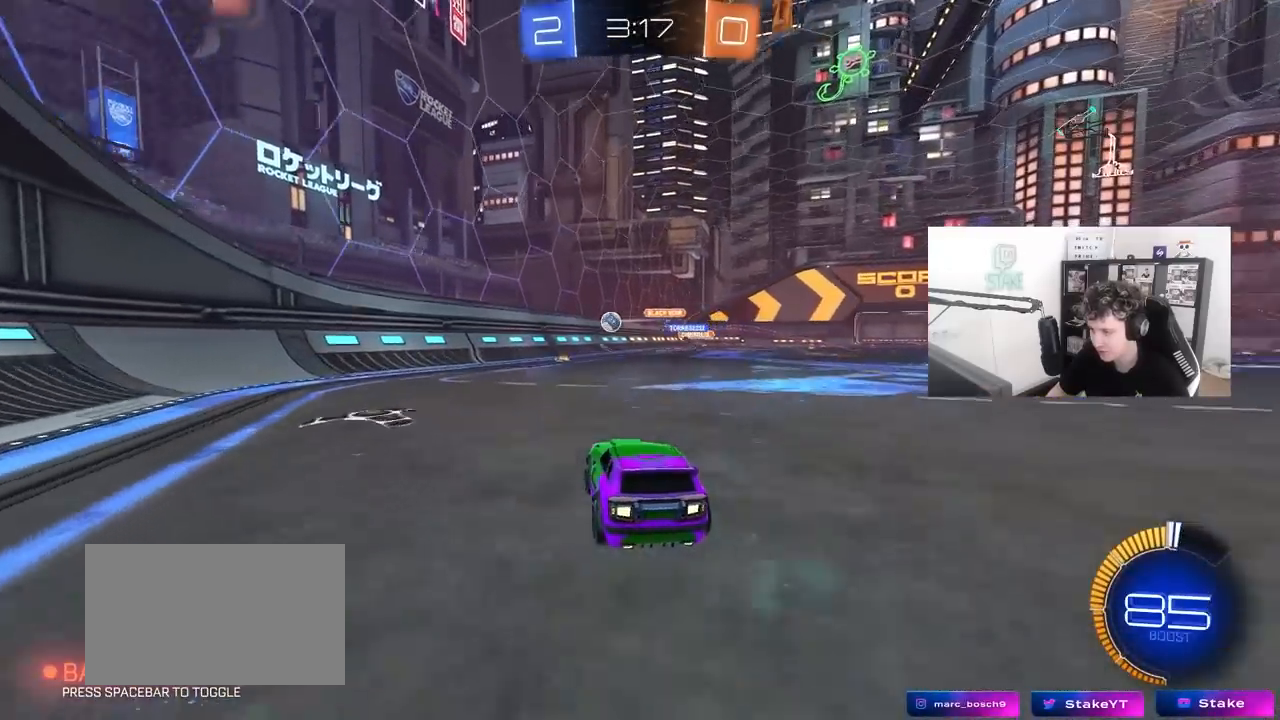
Gameplay with keyboard and mouse; each line is a JSON object with the keys and mouse buttons held at the frame after it. "events" lists presses ("down") and releases ("up") of "1", "2", "3", "4", "5", "a", "alt", "c", "caps_lock", "ctrl", "d", "e", "f", "g", "q", "r", "s", "shift", "space", "t", "tab", "v", "w", "x", "z", "mouse_left", "mouse_wheel" and "mouse_right" between this image and that frame as [ms after this image, input, new state], when the widget could be followed in between. "mouse_left", "mouse_wheel", "mouse_right" = the "left", "wheel", "right" buttons of the "mouse" list. No other keys are recorded. "wheel" means that the mouse wheel is clicked or scrolled. "mouse_move" is the direction in which the mouse moves at that frame (one of eight, or "still"), when it could be read.
{"keys": ["w"], "mouse": ["left"], "mouse_move": "still", "events": [[33, "d", "down"], [83, "mouse_left", "down"], [367, "d", "up"]]}
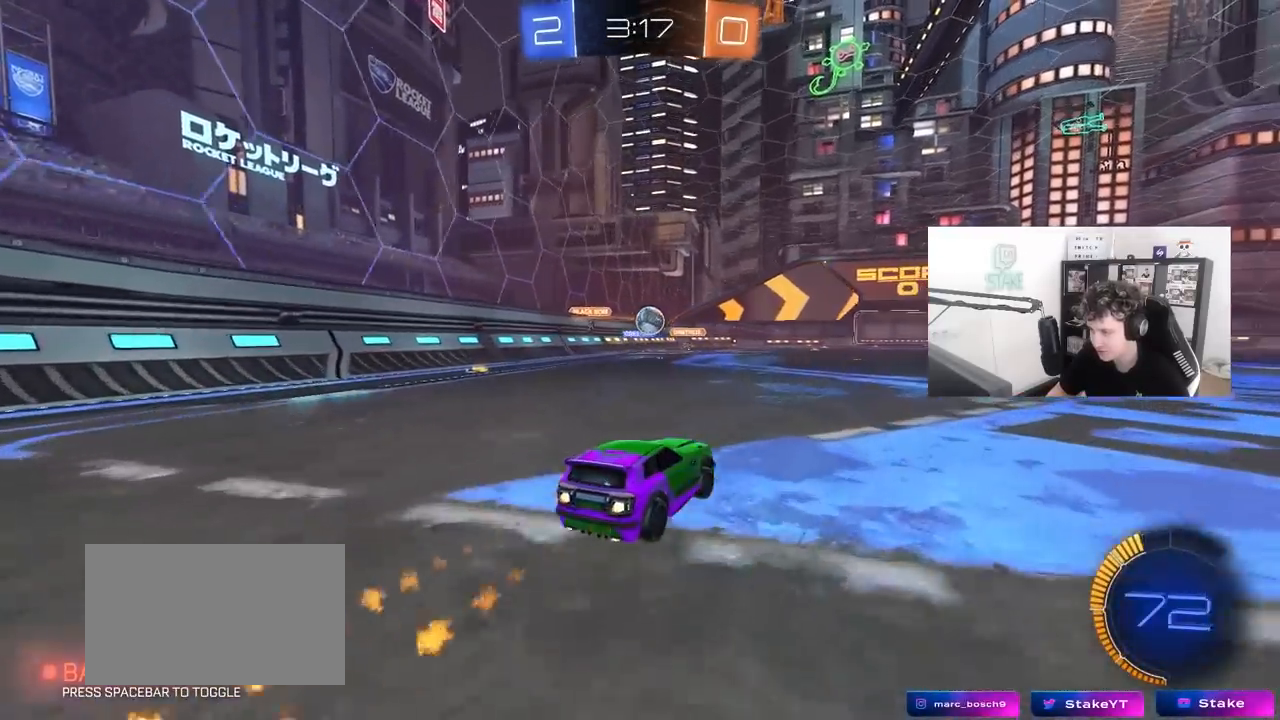
{"keys": ["a", "w"], "mouse": [], "mouse_move": "still", "events": [[50, "mouse_left", "up"], [150, "d", "down"], [250, "d", "up"], [433, "a", "down"]]}
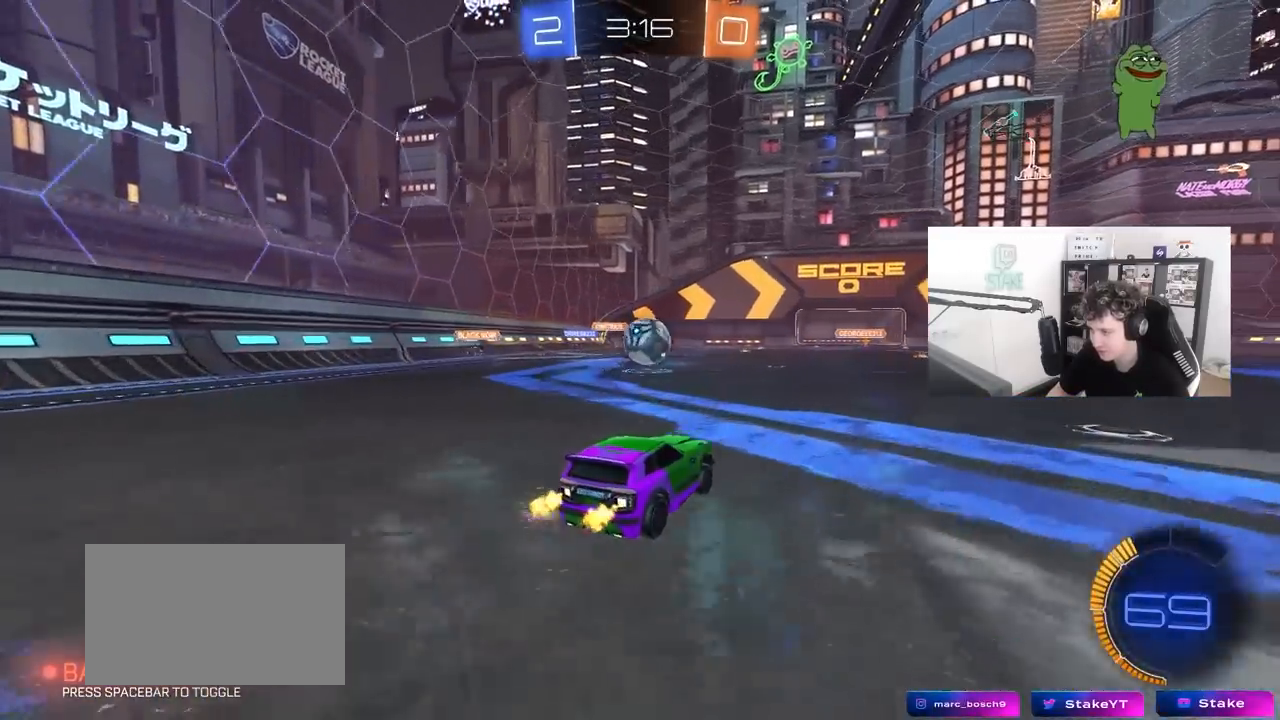
{"keys": ["w"], "mouse": ["left"], "mouse_move": "down-left", "events": [[17, "a", "up"], [17, "w", "up"], [117, "d", "down"], [167, "s", "down"], [250, "s", "up"], [350, "mouse_left", "down"], [400, "w", "down"], [450, "d", "up"]]}
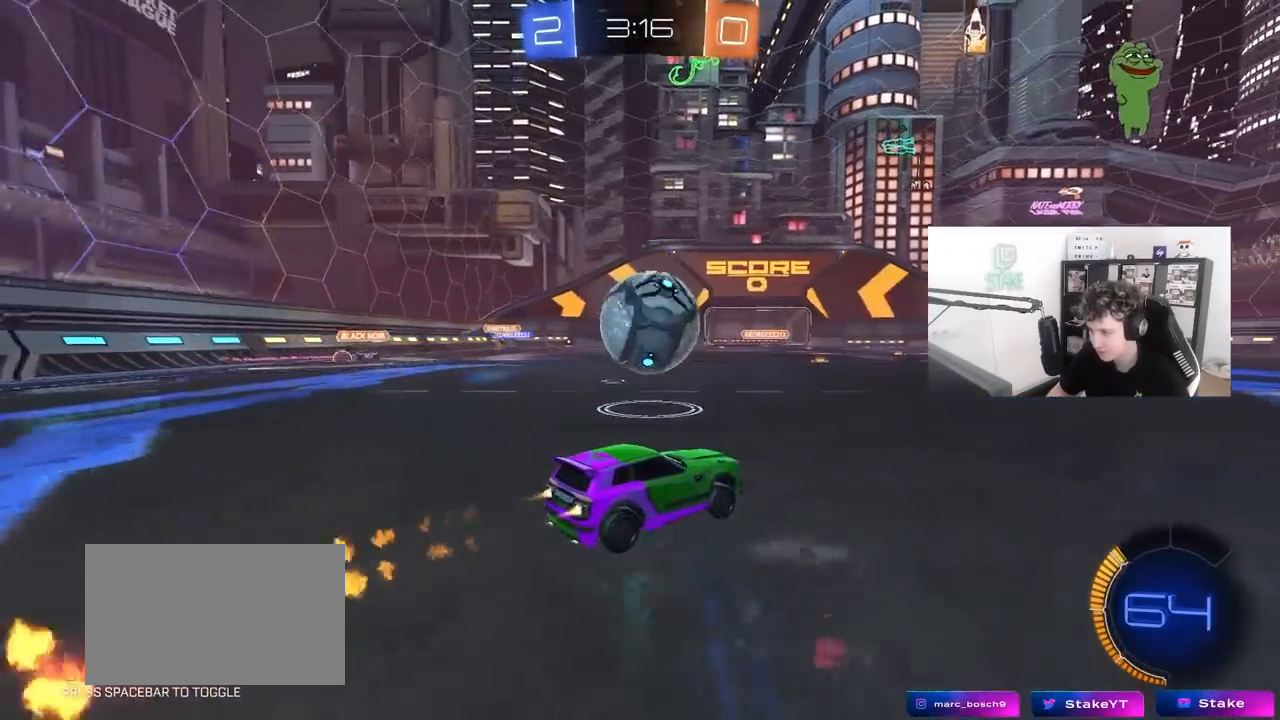
{"keys": ["w"], "mouse": ["left"], "mouse_move": "still", "events": [[33, "mouse_left", "up"], [83, "a", "down"], [133, "a", "up"], [317, "mouse_left", "down"], [467, "a", "down"], [500, "a", "up"]]}
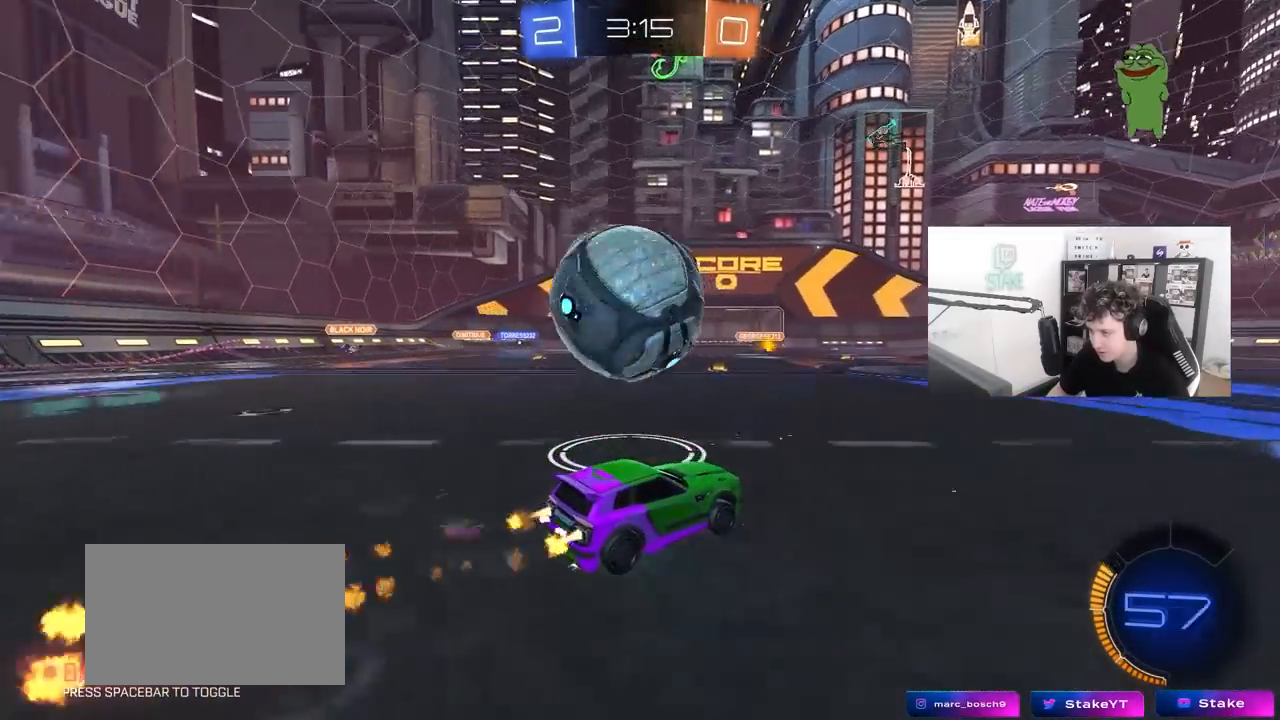
{"keys": ["w"], "mouse": [], "mouse_move": "still", "events": [[150, "mouse_left", "up"], [233, "a", "down"], [333, "a", "up"]]}
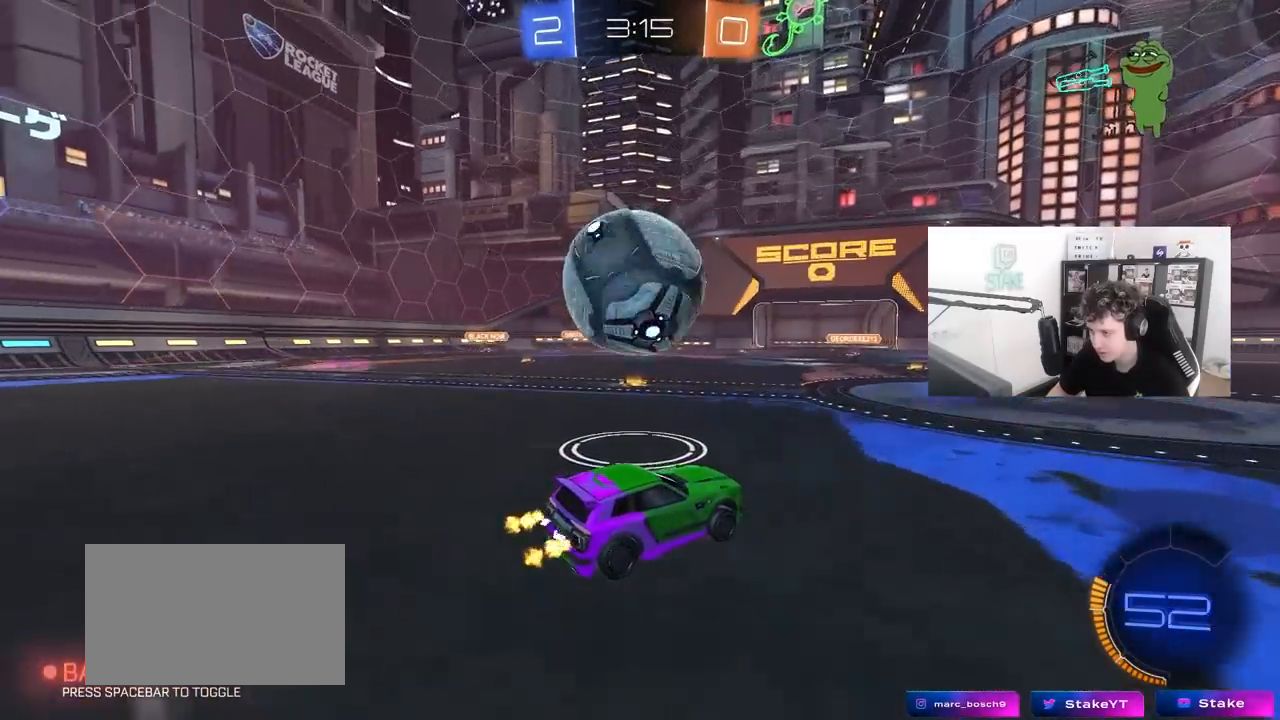
{"keys": ["d"], "mouse": ["left", "right"], "mouse_move": "down", "events": [[17, "mouse_left", "down"], [67, "a", "down"], [300, "mouse_left", "up"], [300, "w", "up"], [350, "a", "up"], [350, "d", "down"], [450, "mouse_left", "down"], [450, "mouse_right", "down"]]}
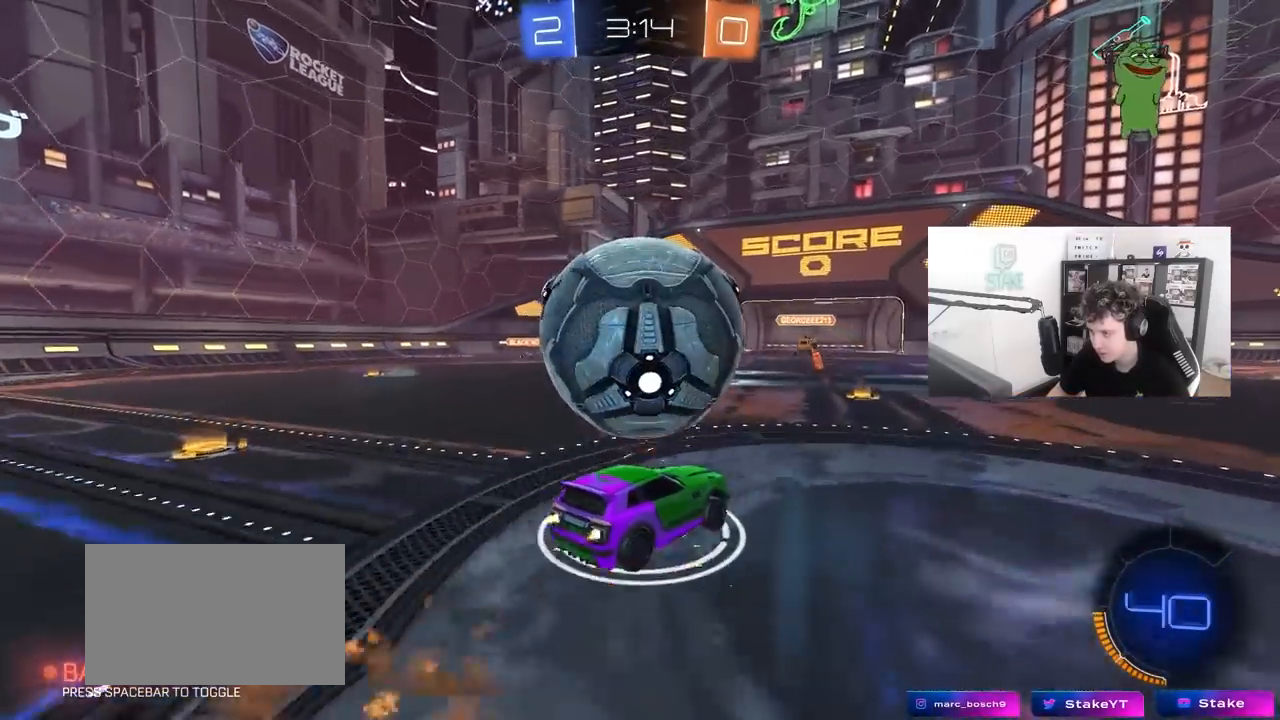
{"keys": ["a", "shift", "w"], "mouse": [], "mouse_move": "still", "events": [[33, "s", "down"], [83, "mouse_left", "up"], [83, "mouse_right", "up"], [133, "a", "down"], [133, "mouse_right", "down"], [183, "d", "up"], [183, "shift", "down"], [367, "mouse_right", "up"], [367, "s", "up"], [500, "w", "down"]]}
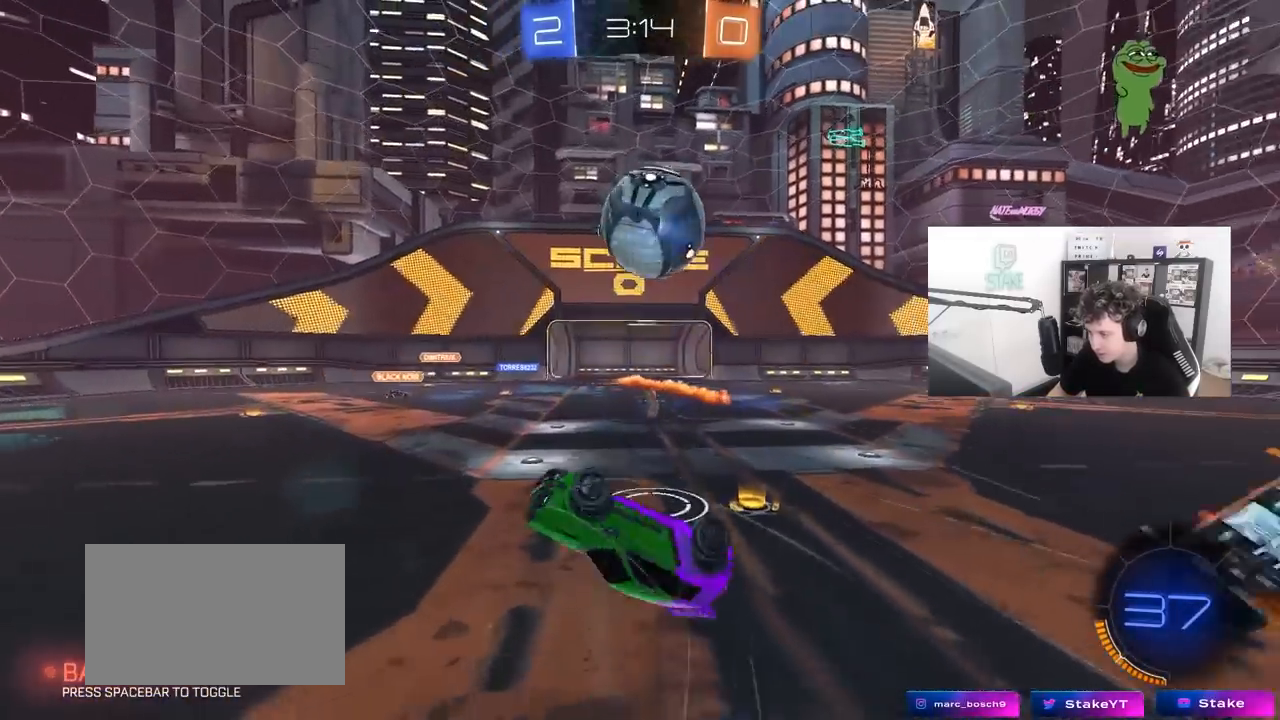
{"keys": ["a", "s", "shift"], "mouse": [], "mouse_move": "still", "events": [[200, "w", "up"], [283, "s", "down"]]}
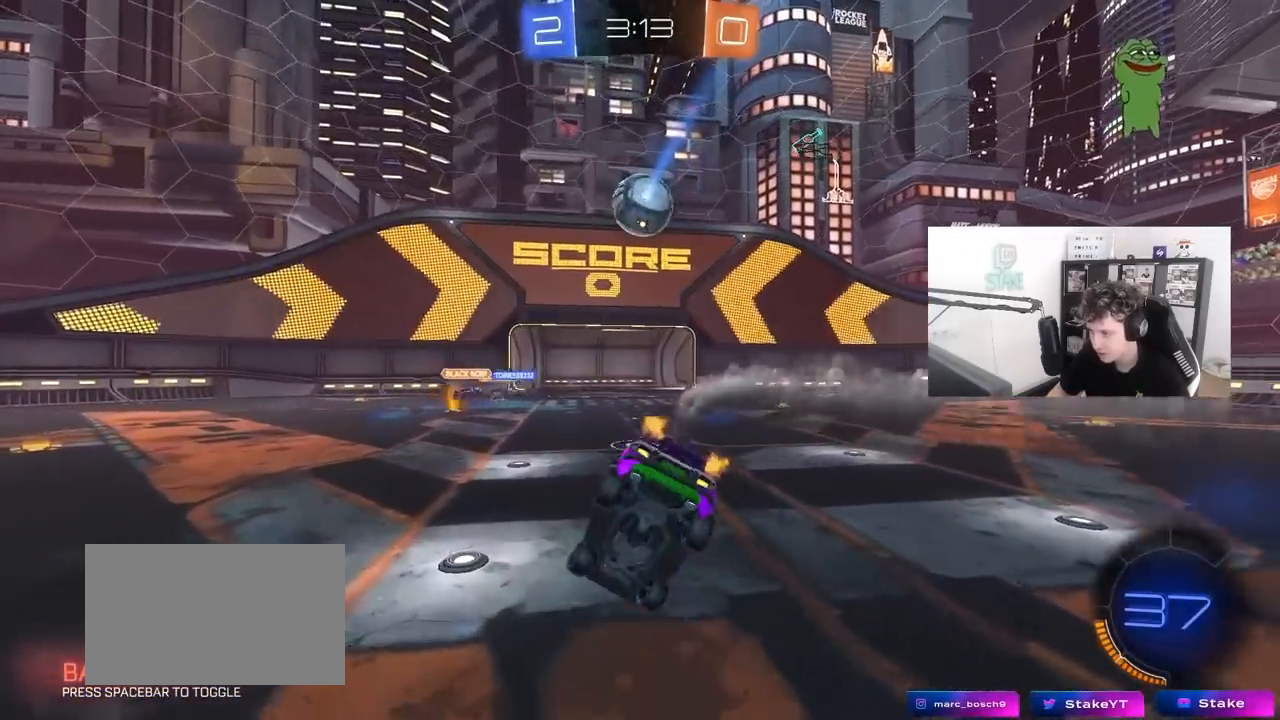
{"keys": ["d", "w"], "mouse": [], "mouse_move": "still", "events": [[67, "a", "up"], [67, "shift", "up"], [117, "d", "down"], [217, "s", "up"], [450, "w", "down"]]}
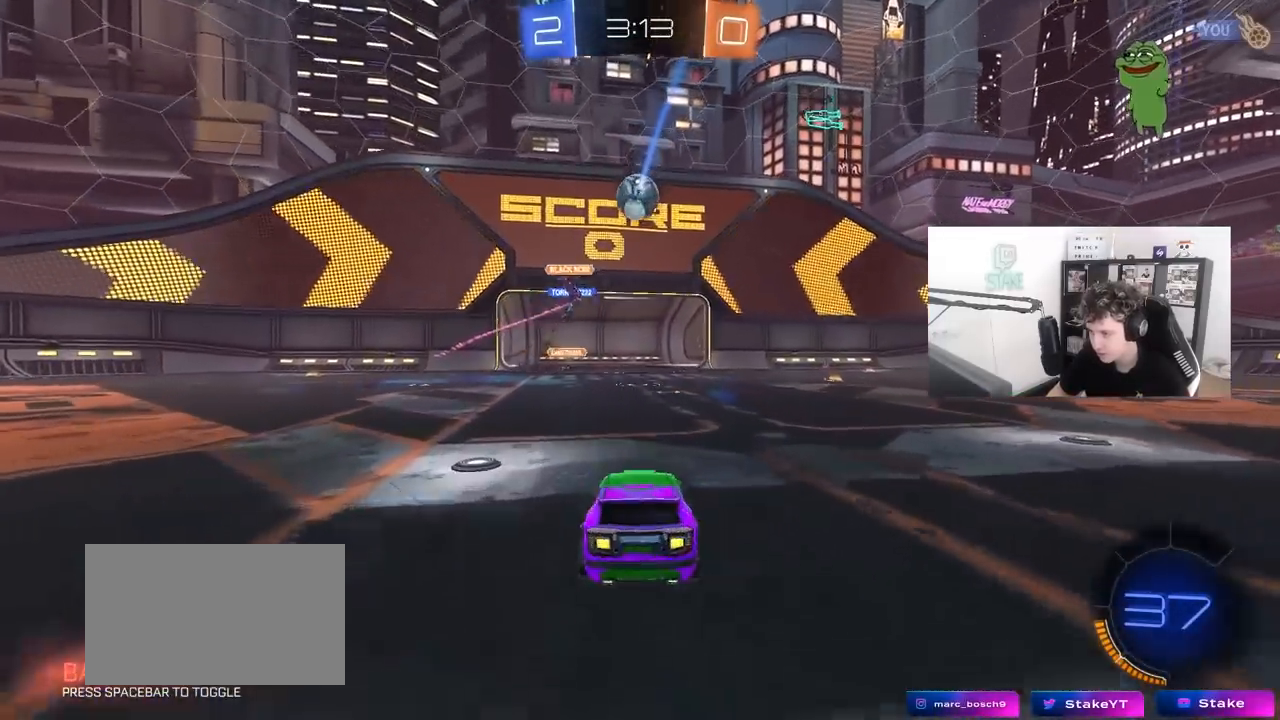
{"keys": ["w"], "mouse": [], "mouse_move": "still", "events": [[83, "d", "up"], [317, "a", "down"], [500, "a", "up"]]}
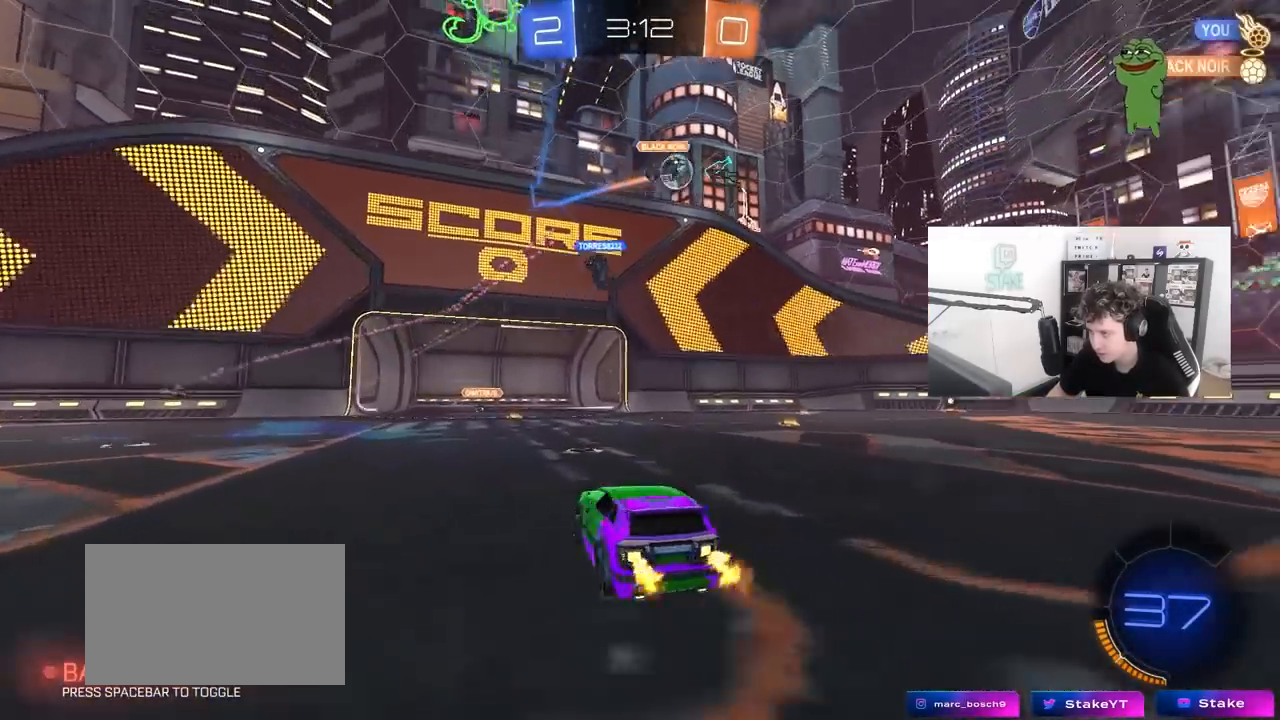
{"keys": ["w"], "mouse": [], "mouse_move": "up", "events": [[100, "a", "down"], [467, "a", "up"]]}
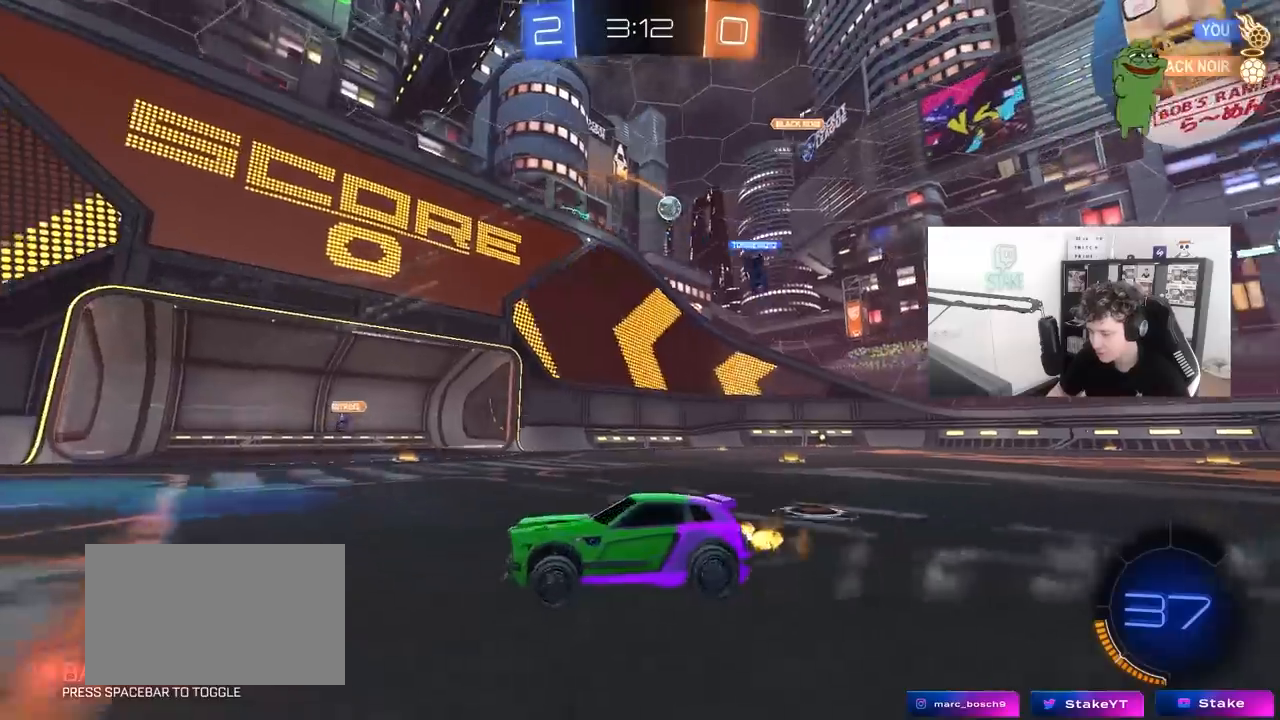
{"keys": ["a", "shift", "w"], "mouse": [], "mouse_move": "still", "events": [[200, "a", "down"], [250, "a", "up"], [400, "a", "down"], [400, "shift", "down"]]}
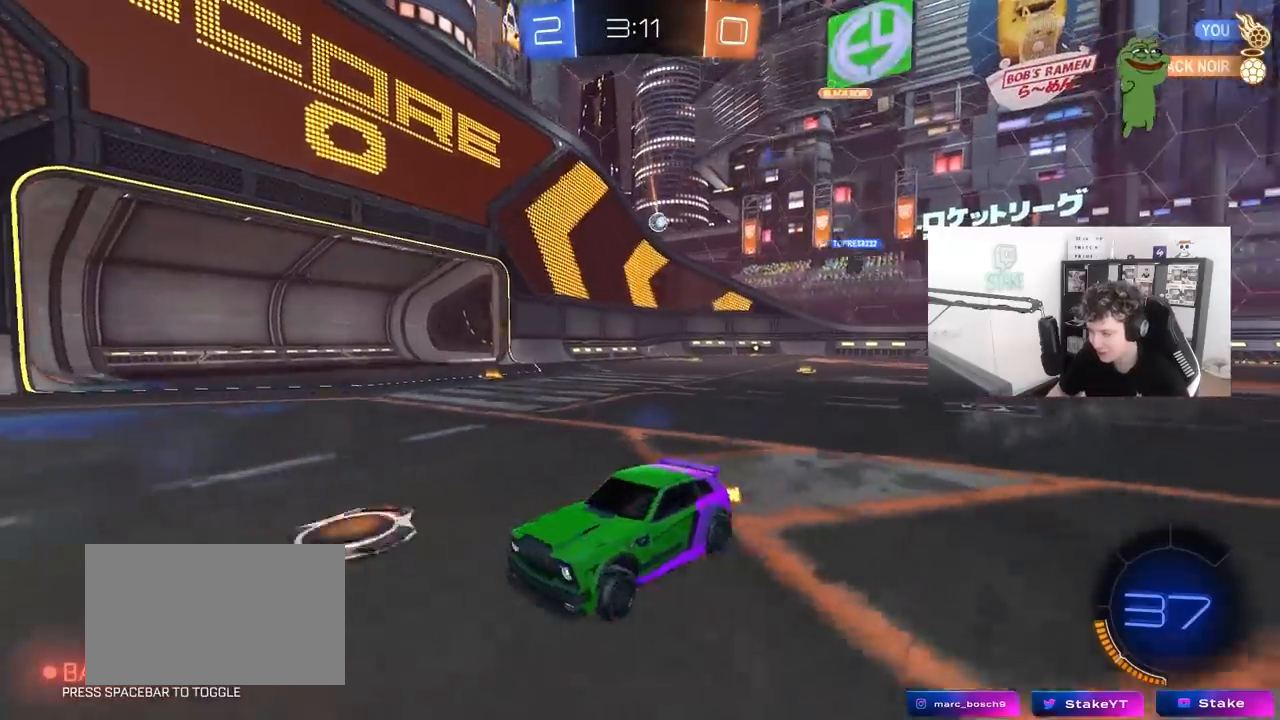
{"keys": ["a", "w"], "mouse": [], "mouse_move": "still", "events": [[33, "shift", "up"], [267, "shift", "down"], [367, "shift", "up"]]}
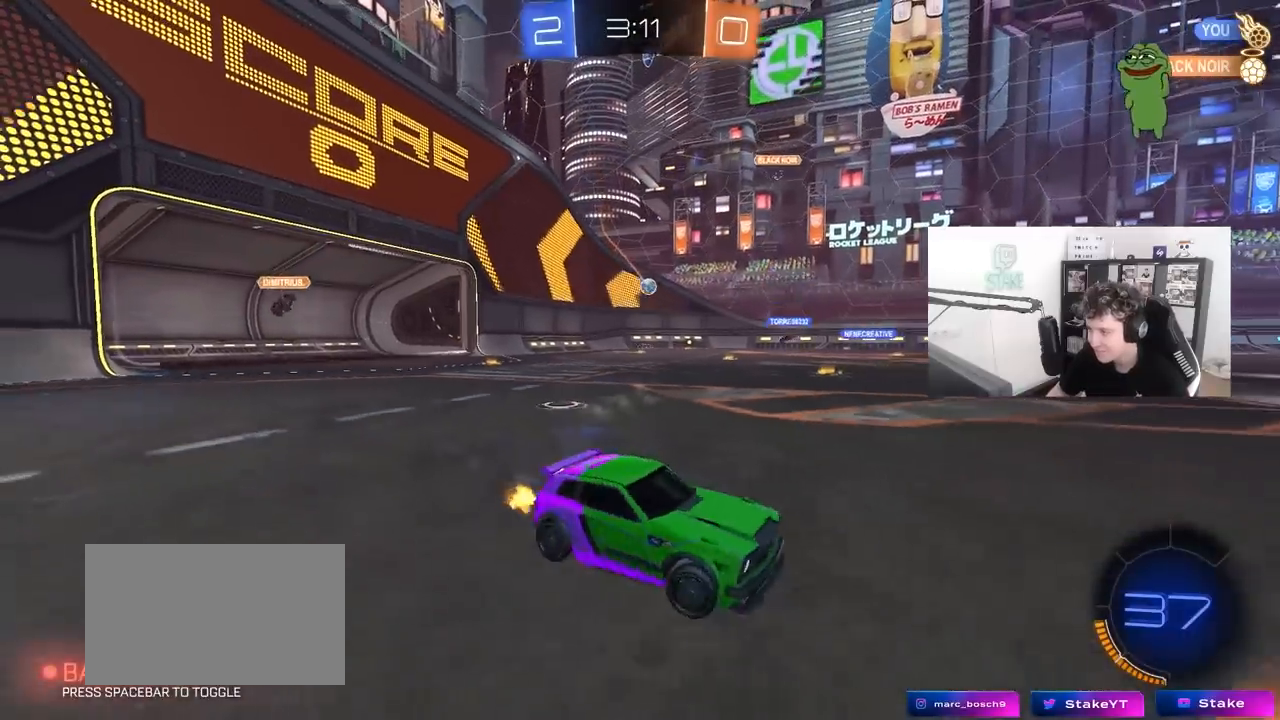
{"keys": ["w"], "mouse": [], "mouse_move": "still", "events": [[150, "shift", "down"], [200, "shift", "up"], [467, "a", "up"]]}
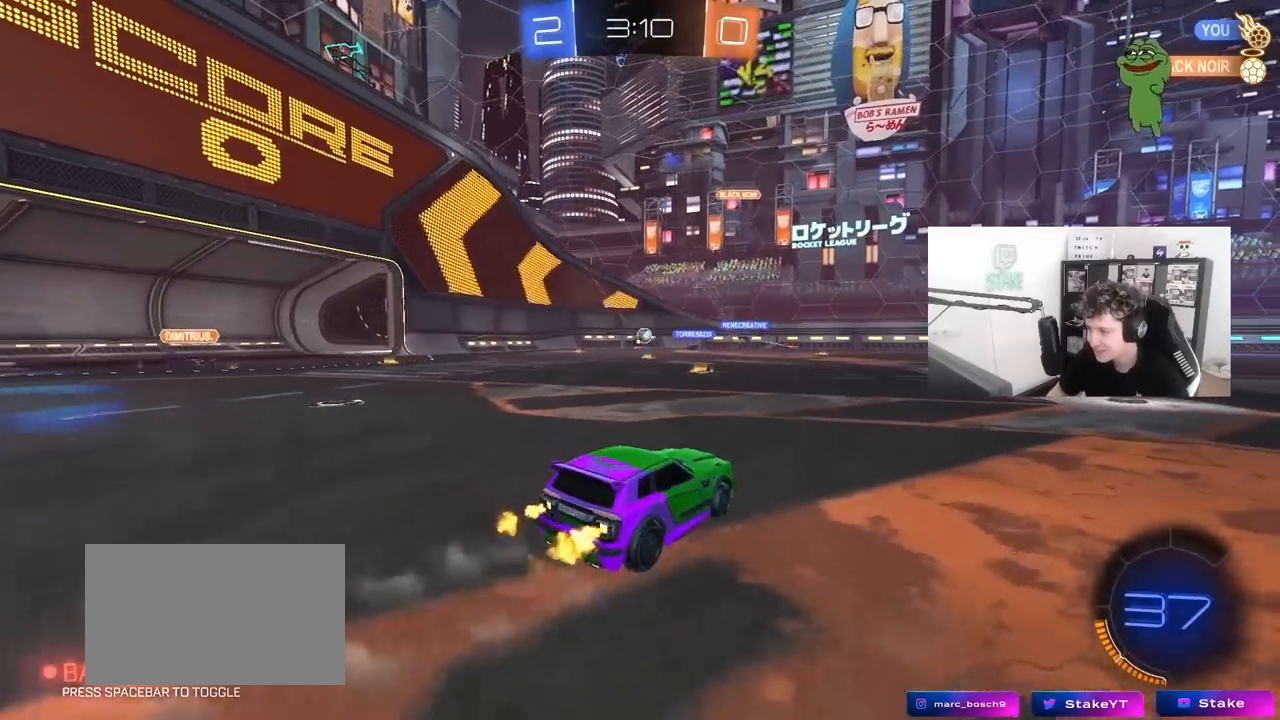
{"keys": ["d", "w"], "mouse": [], "mouse_move": "still", "events": [[117, "a", "down"], [300, "a", "up"], [350, "a", "down"], [483, "a", "up"], [483, "d", "down"]]}
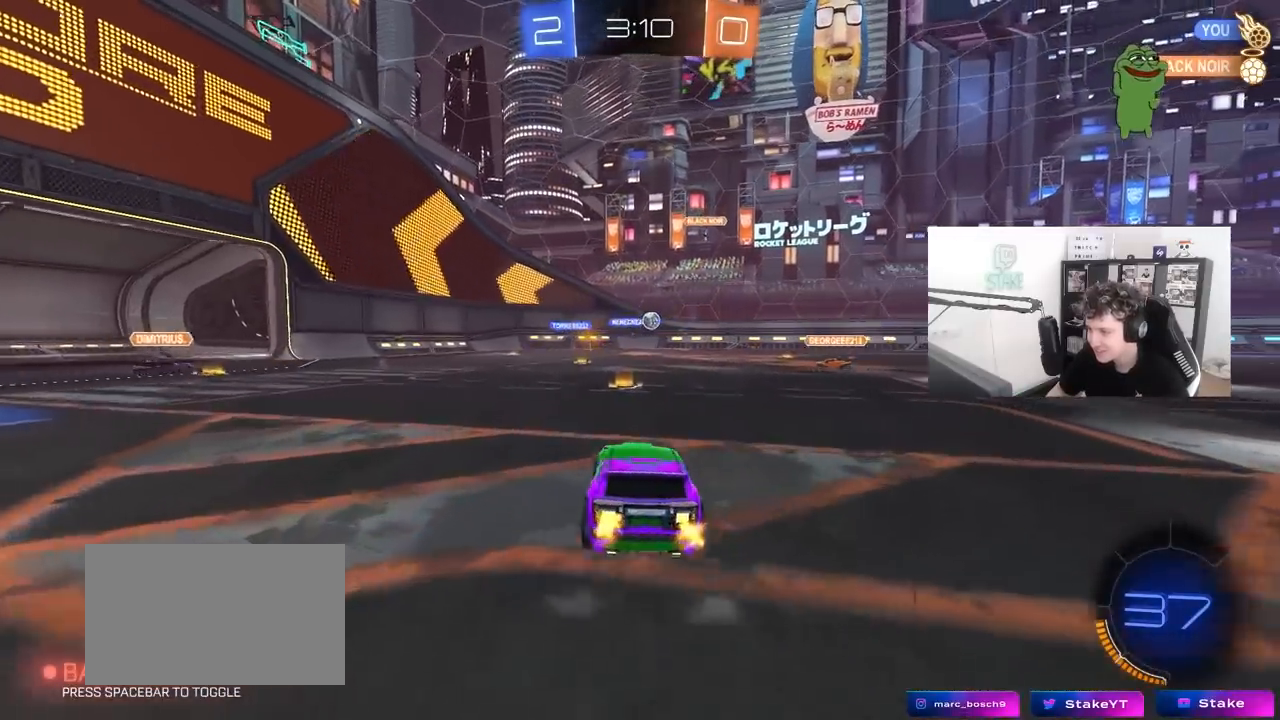
{"keys": ["w"], "mouse": ["left", "right"], "mouse_move": "still", "events": [[183, "d", "up"], [267, "mouse_left", "down"], [317, "d", "down"], [450, "d", "up"], [500, "mouse_right", "down"]]}
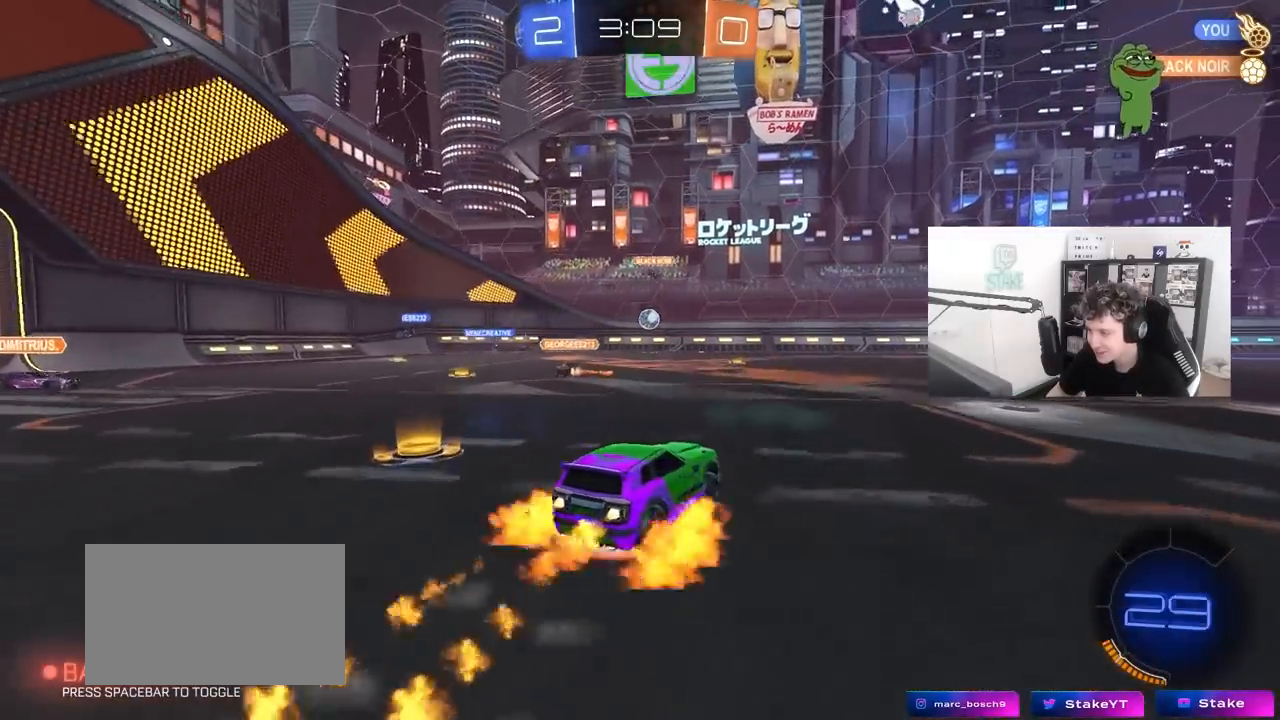
{"keys": ["d", "s", "shift"], "mouse": ["left"], "mouse_move": "still", "events": [[50, "d", "down"], [50, "shift", "down"], [100, "mouse_right", "up"], [150, "mouse_right", "down"], [200, "s", "down"], [233, "w", "up"], [383, "mouse_right", "up"]]}
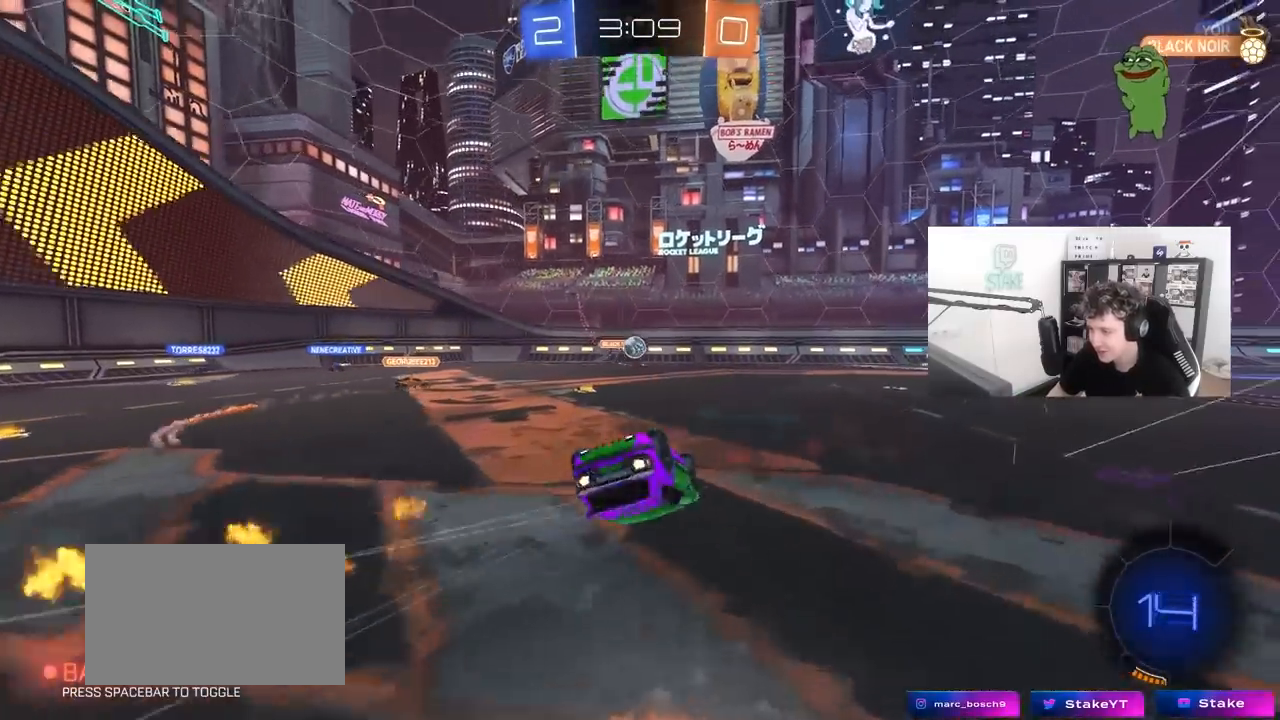
{"keys": ["d"], "mouse": [], "mouse_move": "still", "events": [[67, "mouse_left", "up"], [67, "s", "up"], [167, "s", "down"], [433, "shift", "up"], [483, "s", "up"]]}
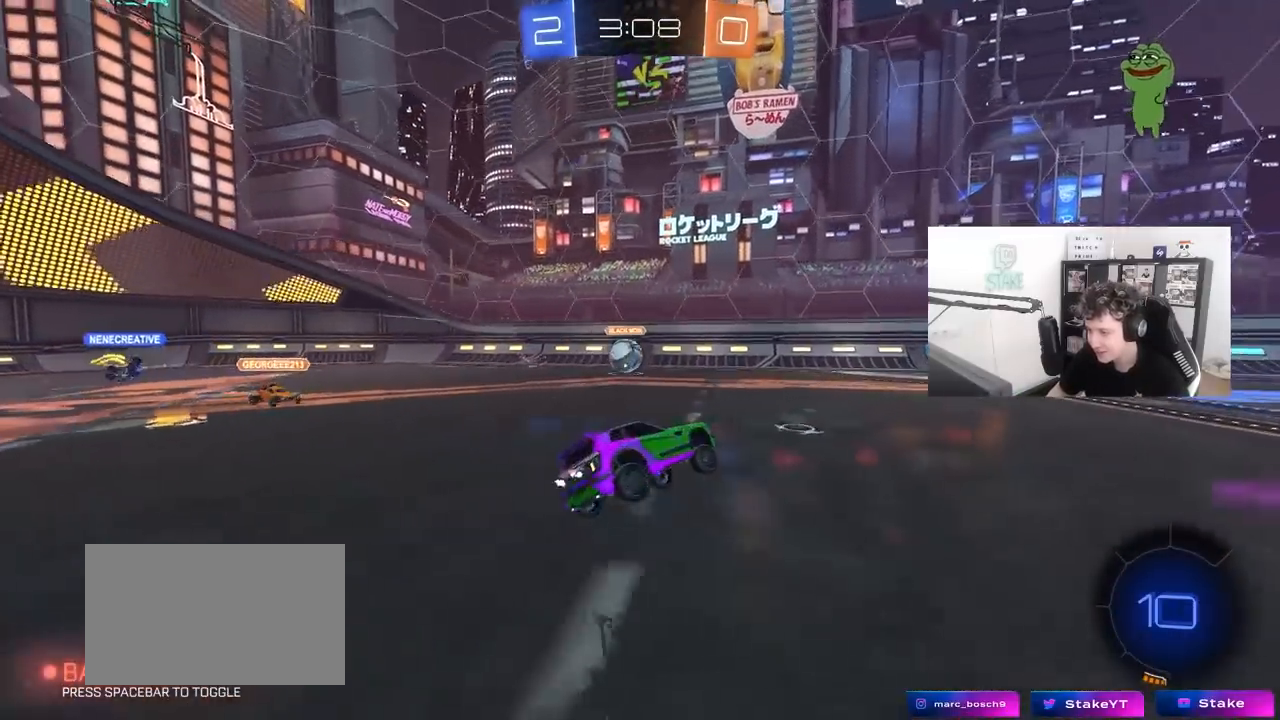
{"keys": ["a", "s", "shift"], "mouse": [], "mouse_move": "still", "events": [[33, "a", "down"], [33, "d", "up"], [183, "w", "down"], [467, "shift", "down"], [467, "w", "up"], [500, "s", "down"]]}
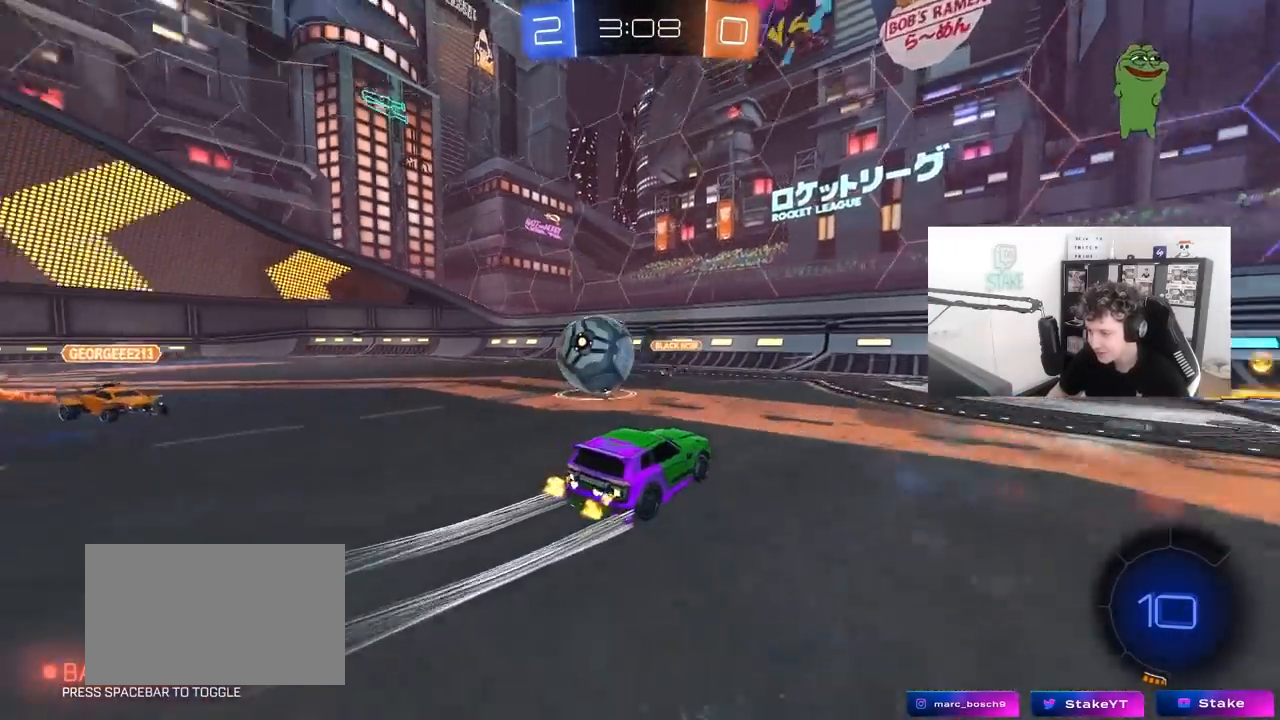
{"keys": ["d", "w"], "mouse": [], "mouse_move": "still", "events": [[50, "shift", "up"], [50, "x", "down"], [100, "a", "up"], [100, "x", "up"], [150, "s", "up"], [200, "d", "down"], [333, "w", "down"]]}
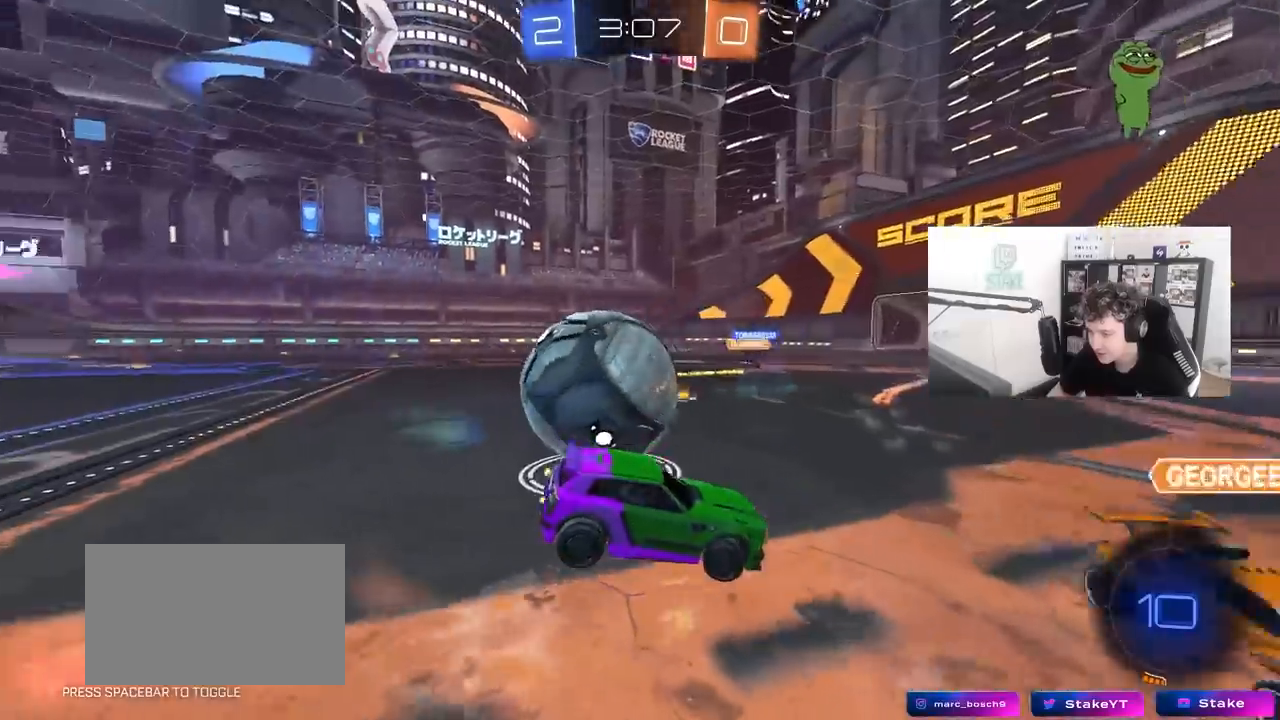
{"keys": ["a", "s", "shift"], "mouse": ["left", "right"], "mouse_move": "down-left", "events": [[17, "w", "up"], [117, "d", "up"], [250, "a", "down"], [250, "s", "down"], [300, "mouse_right", "down"], [350, "mouse_left", "down"], [350, "shift", "down"]]}
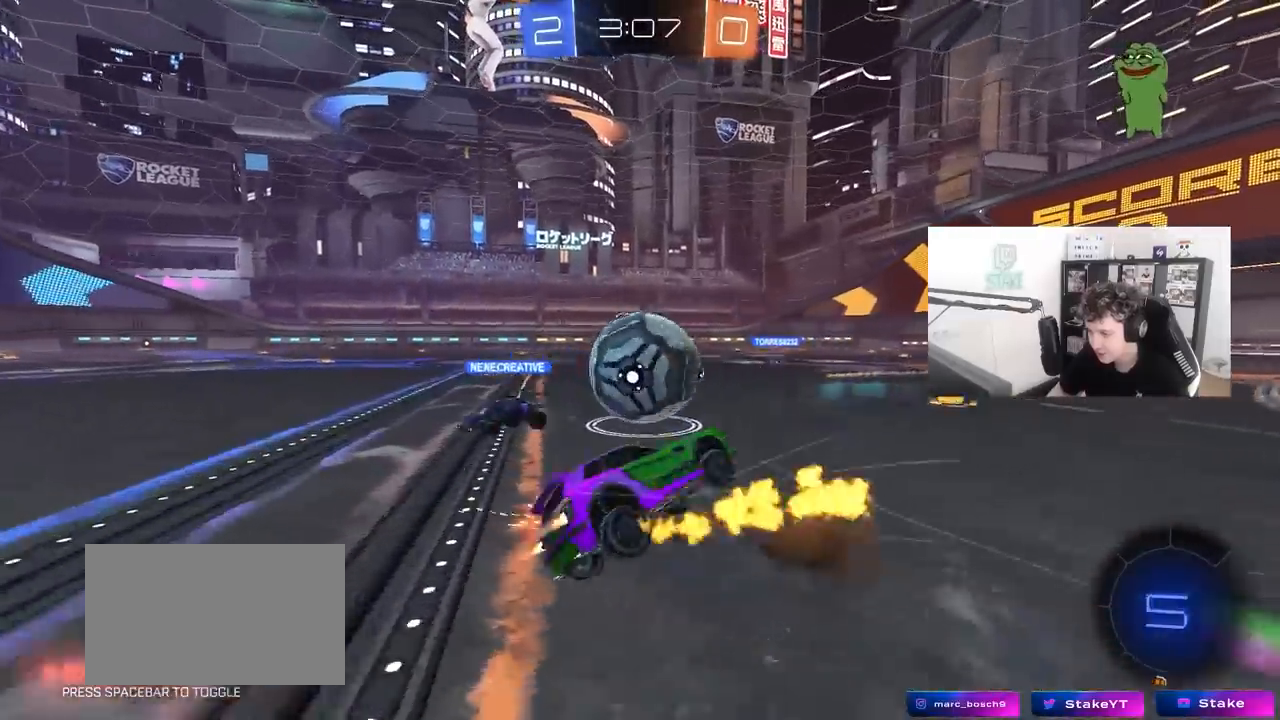
{"keys": ["a", "shift", "w"], "mouse": ["left"], "mouse_move": "still", "events": [[33, "mouse_right", "up"], [233, "mouse_left", "up"], [233, "s", "up"], [317, "w", "down"], [367, "mouse_left", "down"]]}
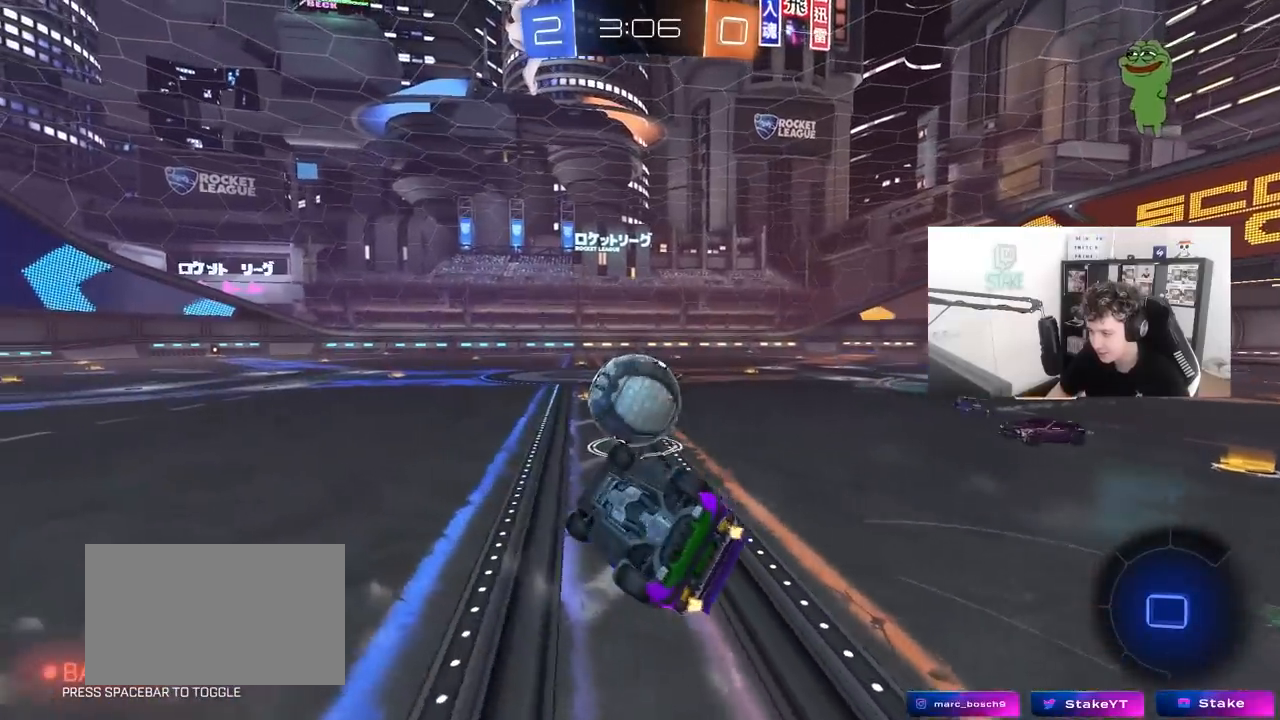
{"keys": ["a", "w"], "mouse": [], "mouse_move": "still", "events": [[150, "shift", "up"], [200, "w", "up"], [333, "w", "down"], [467, "mouse_left", "up"]]}
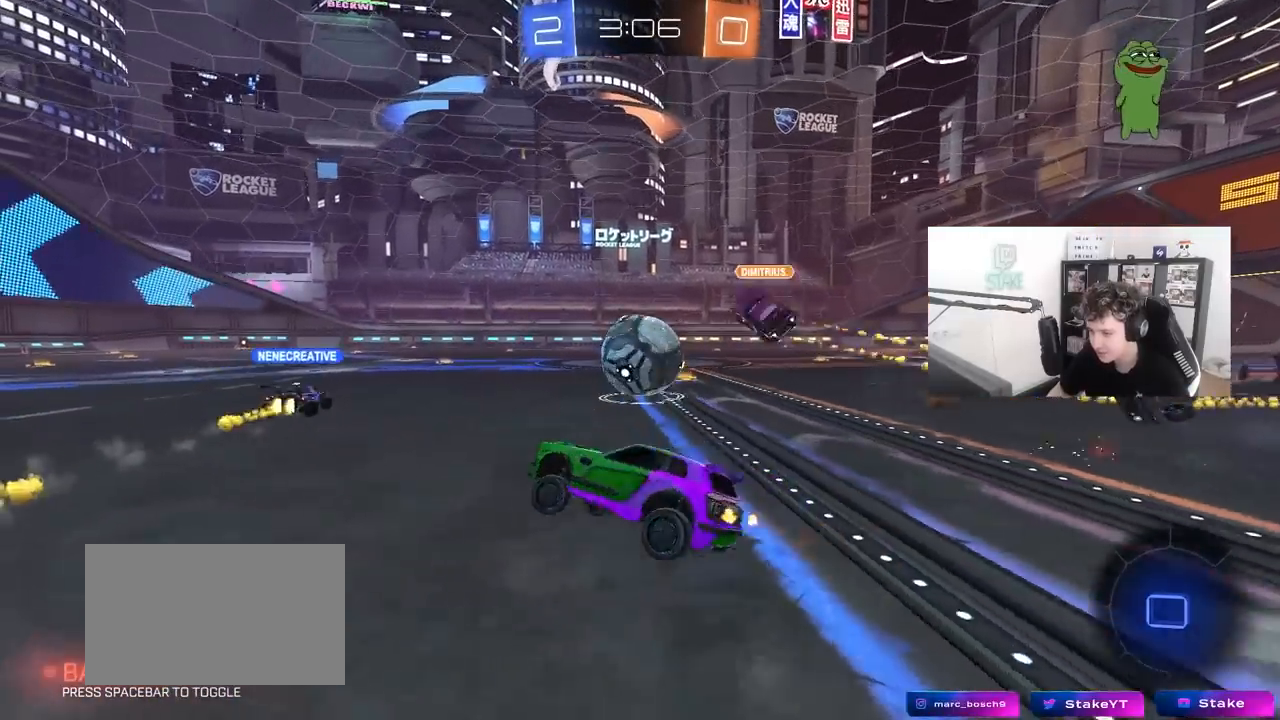
{"keys": ["d", "w"], "mouse": [], "mouse_move": "still", "events": [[117, "a", "up"], [450, "d", "down"]]}
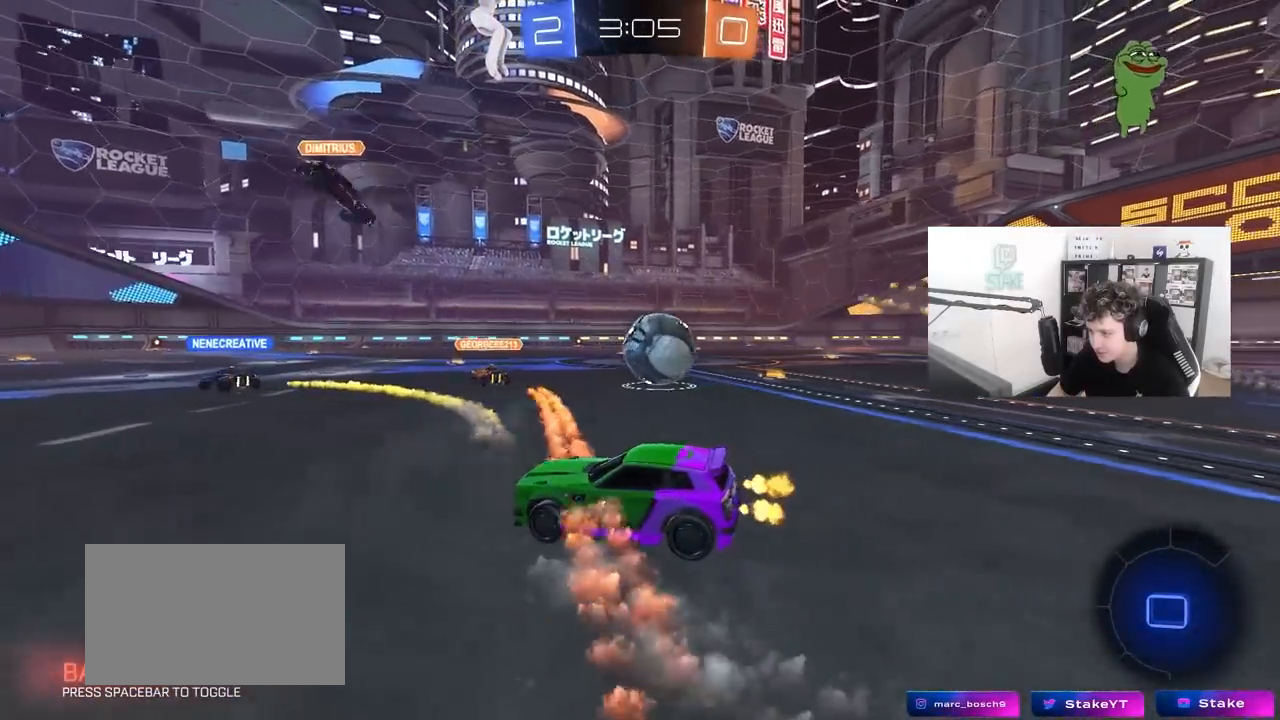
{"keys": ["w"], "mouse": [], "mouse_move": "still", "events": [[367, "d", "up"]]}
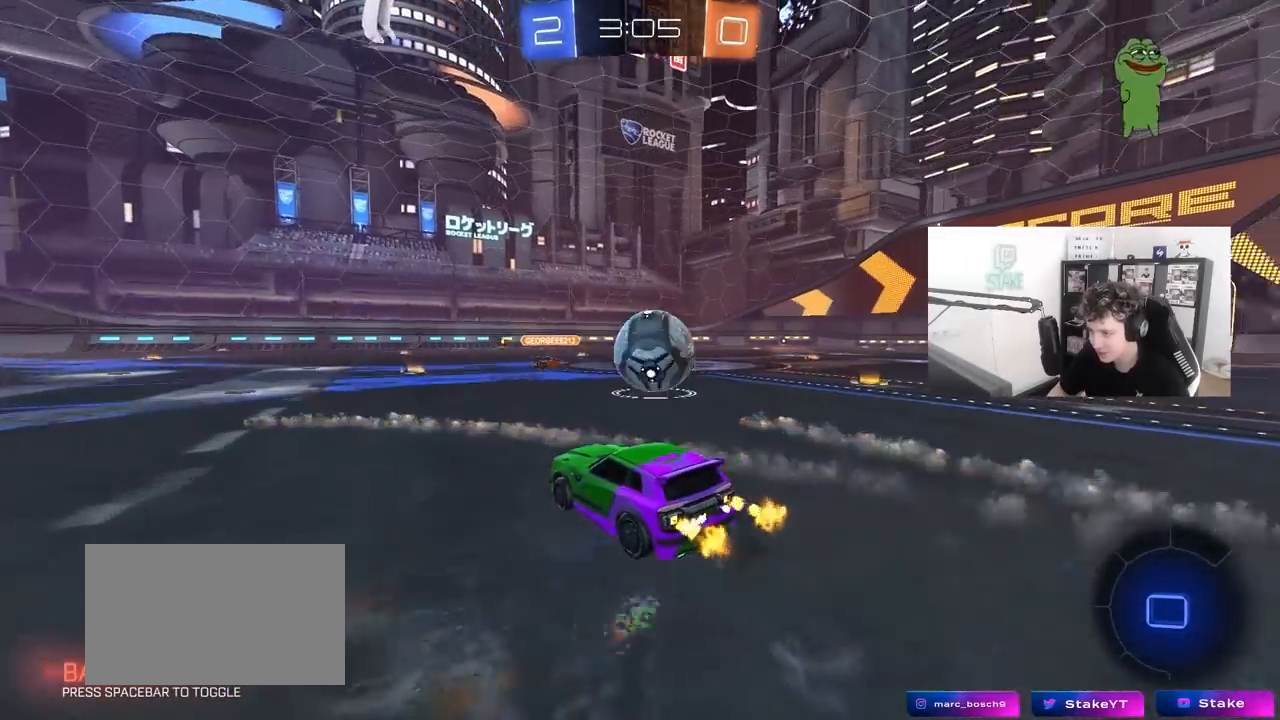
{"keys": ["w"], "mouse": ["right"], "mouse_move": "down", "events": [[100, "d", "down"], [283, "w", "up"], [383, "w", "down"], [433, "mouse_right", "down"], [467, "d", "up"]]}
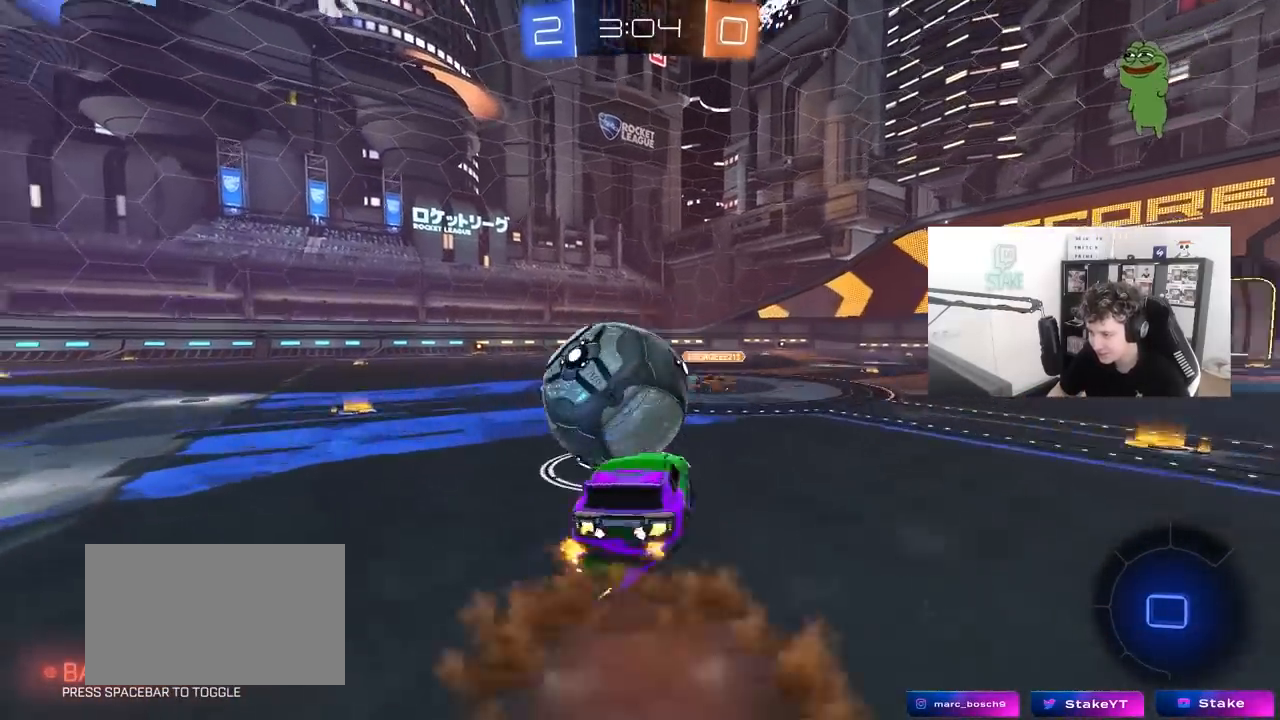
{"keys": ["a", "s", "shift"], "mouse": [], "mouse_move": "up-right", "events": [[17, "a", "down"], [17, "mouse_right", "up"], [17, "shift", "down"], [67, "mouse_right", "down"], [117, "s", "down"], [117, "w", "up"], [217, "mouse_right", "up"]]}
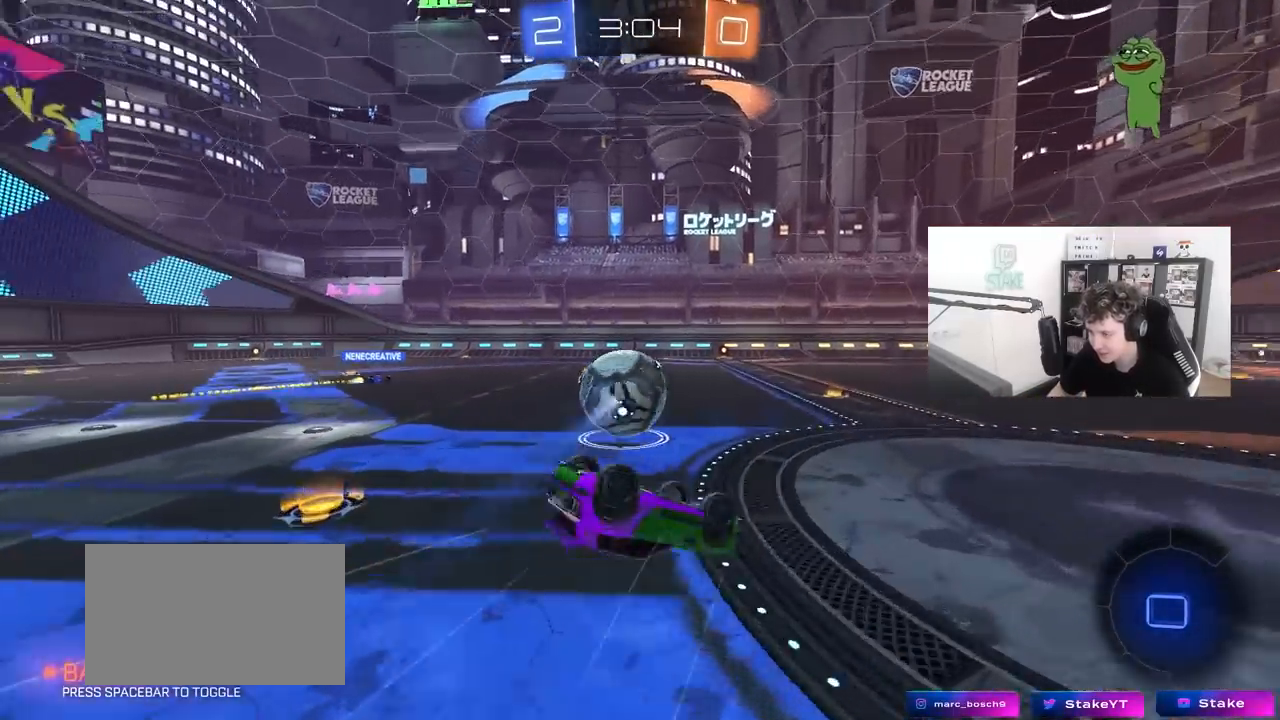
{"keys": ["a"], "mouse": [], "mouse_move": "still", "events": [[33, "s", "up"], [183, "s", "down"], [367, "shift", "up"], [417, "s", "up"]]}
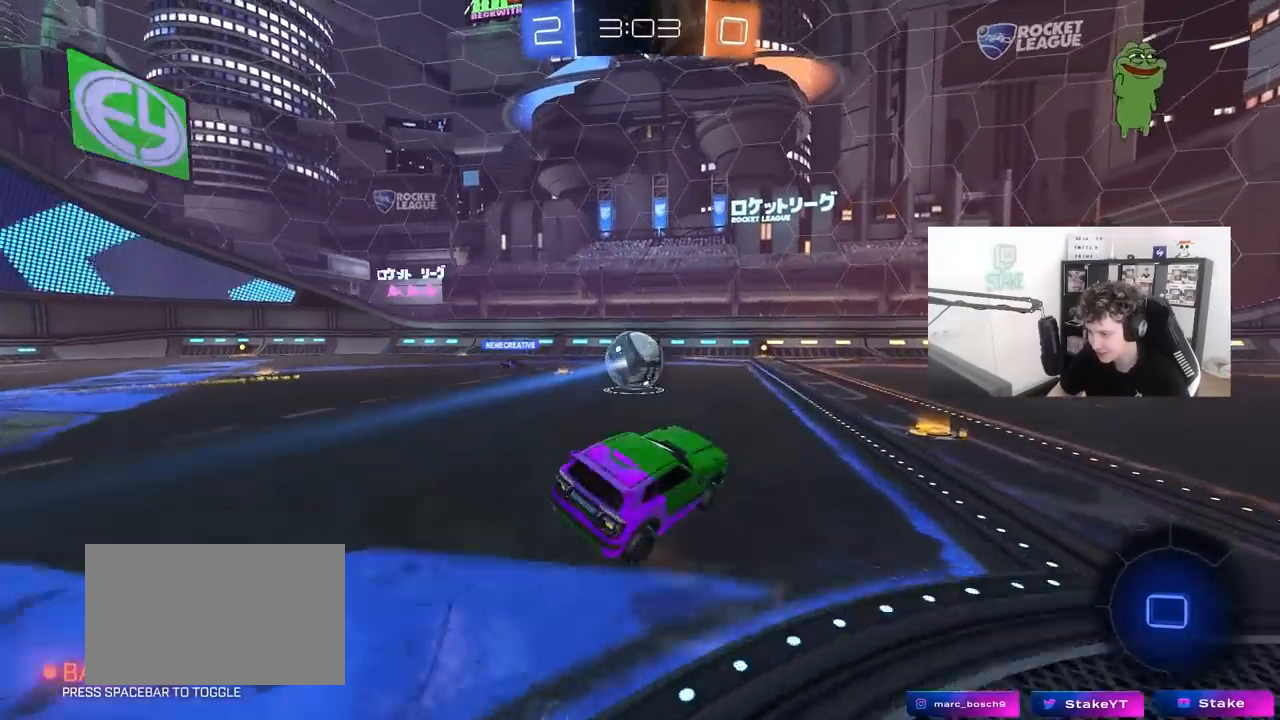
{"keys": ["w"], "mouse": ["right"], "mouse_move": "still", "events": [[50, "a", "up"], [150, "w", "down"], [233, "a", "down"], [283, "a", "up"], [283, "mouse_right", "down"], [383, "mouse_right", "up"], [433, "mouse_right", "down"]]}
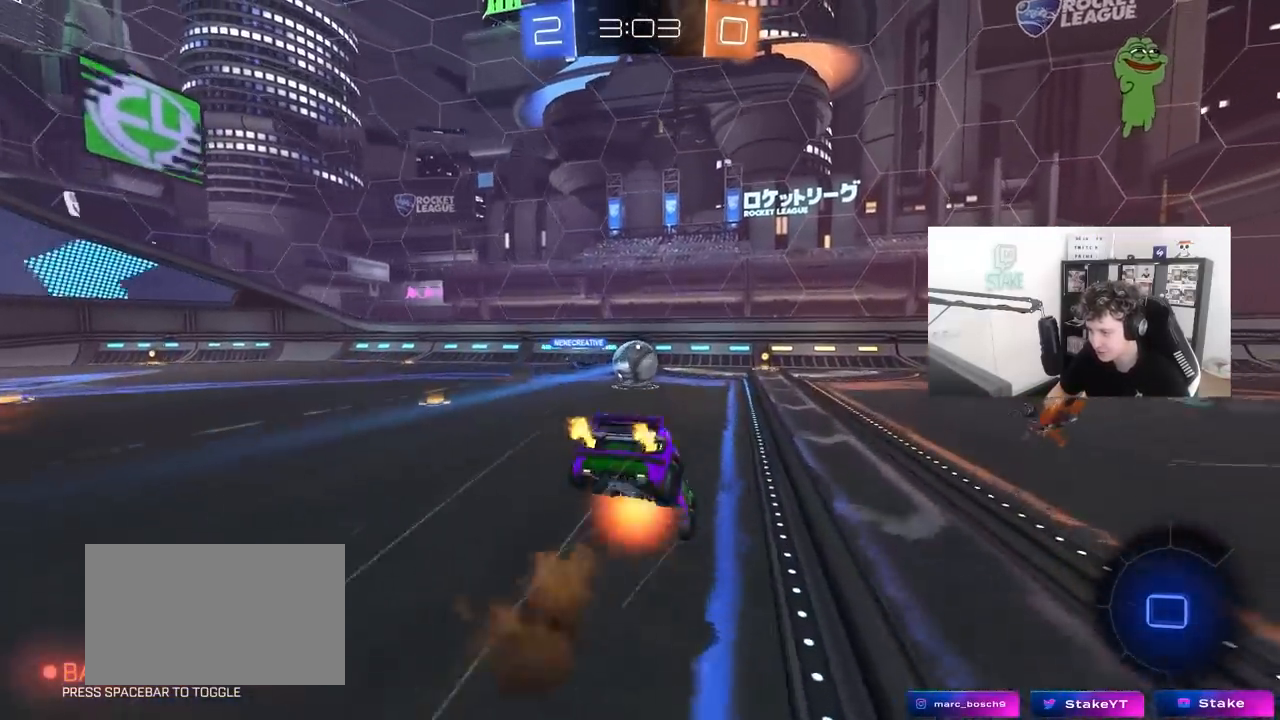
{"keys": ["w"], "mouse": [], "mouse_move": "still", "events": [[167, "mouse_right", "up"]]}